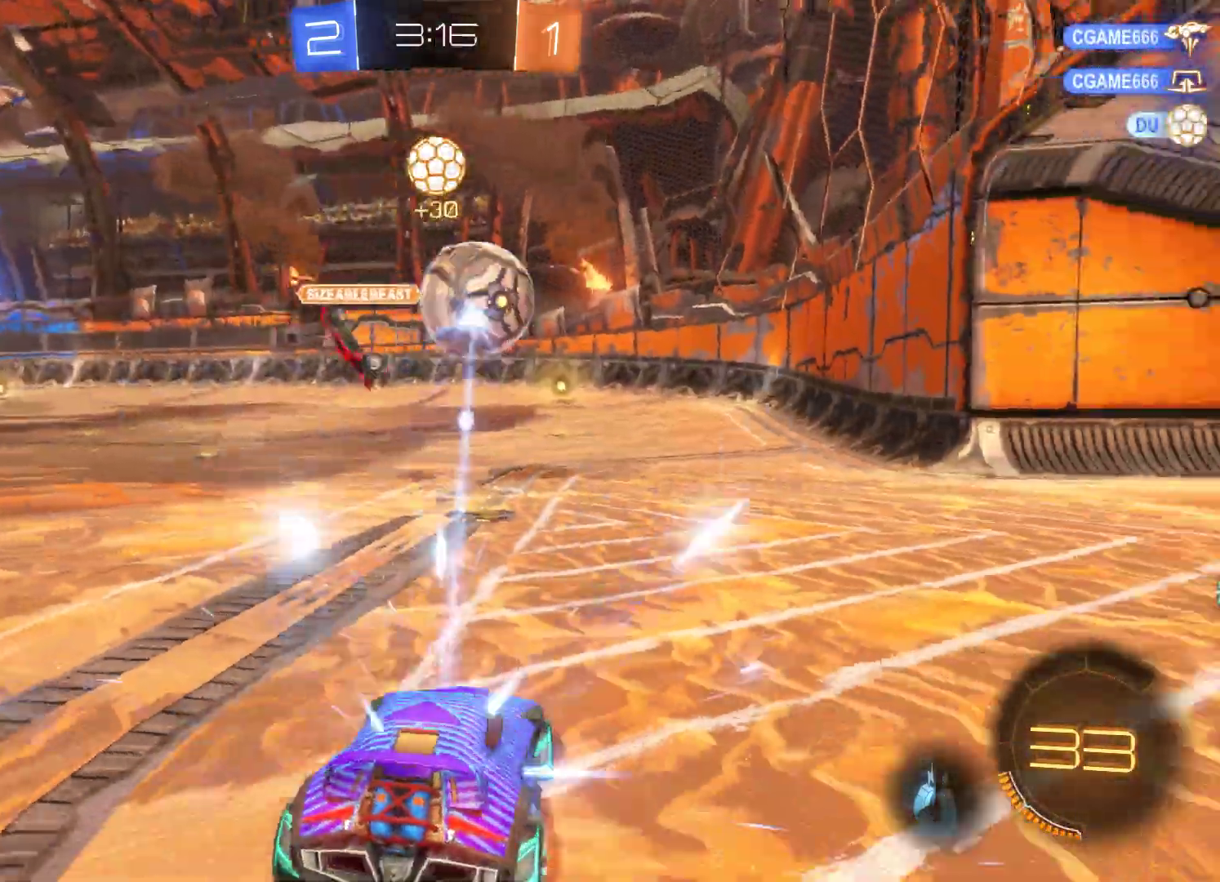
Gameplay with a controller (Xbox layout); each line is a JSON object with the inputs held at the frame after it. "events" lists button and stick changes between this image and that frame as [ms after this image, input, new state], when the widget could be followed in between.
{"buttons": ["R2"], "left_stick": "right", "right_stick": "center", "events": [[67, "left_stick", "right"], [133, "R2", "down"], [300, "R2", "up"], [400, "R2", "down"]]}
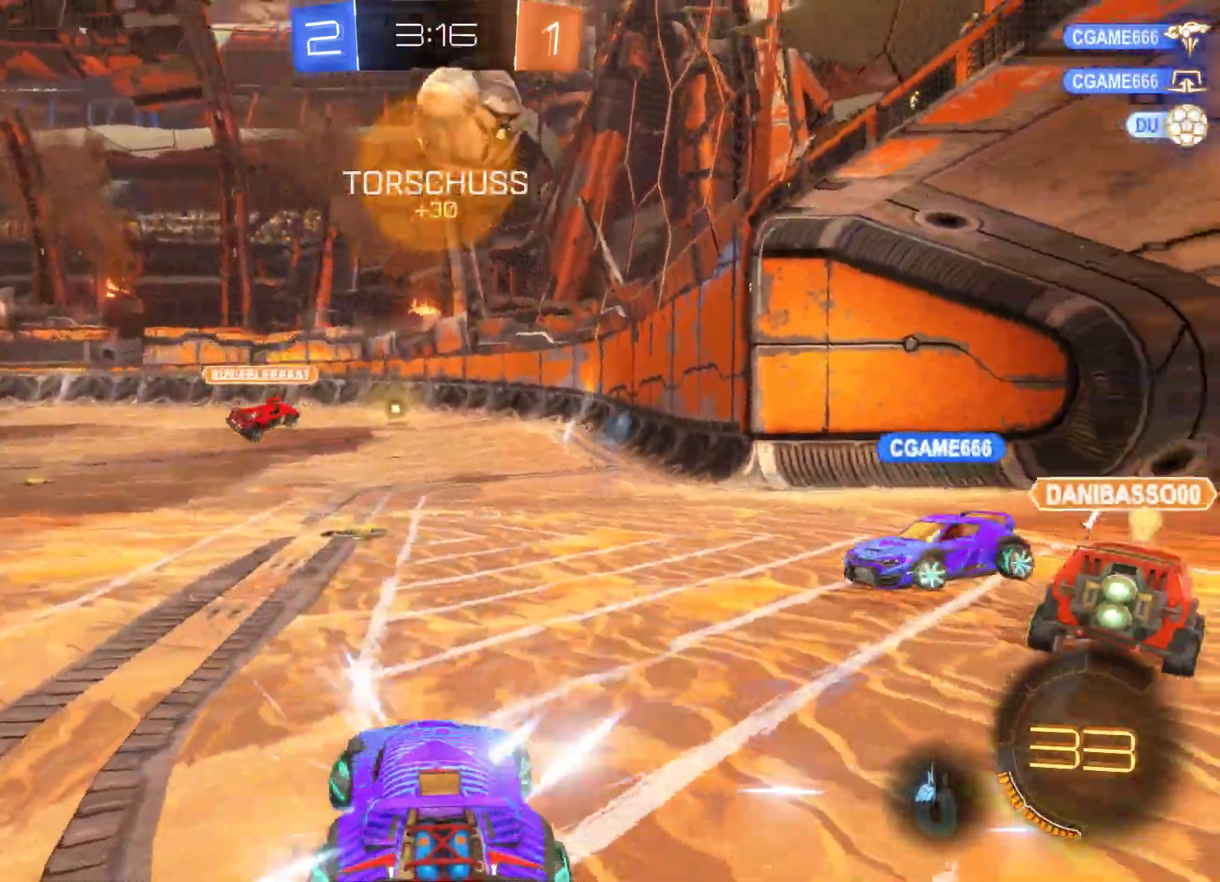
{"buttons": [], "left_stick": "left", "right_stick": "center", "events": [[267, "R2", "up"], [433, "left_stick", "center"], [500, "left_stick", "left"]]}
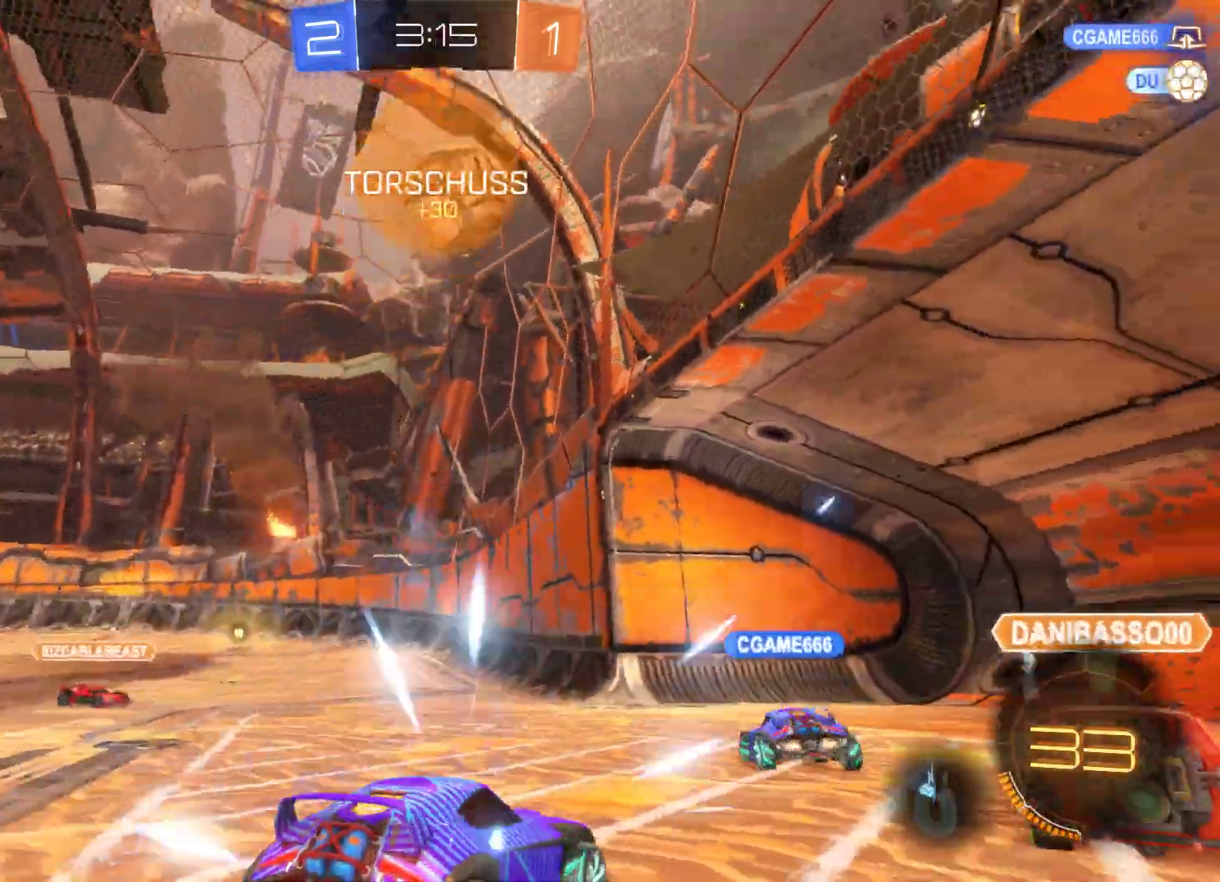
{"buttons": ["R2"], "left_stick": "left", "right_stick": "center", "events": [[233, "left_stick", "center"], [267, "R2", "down"], [333, "left_stick", "left"]]}
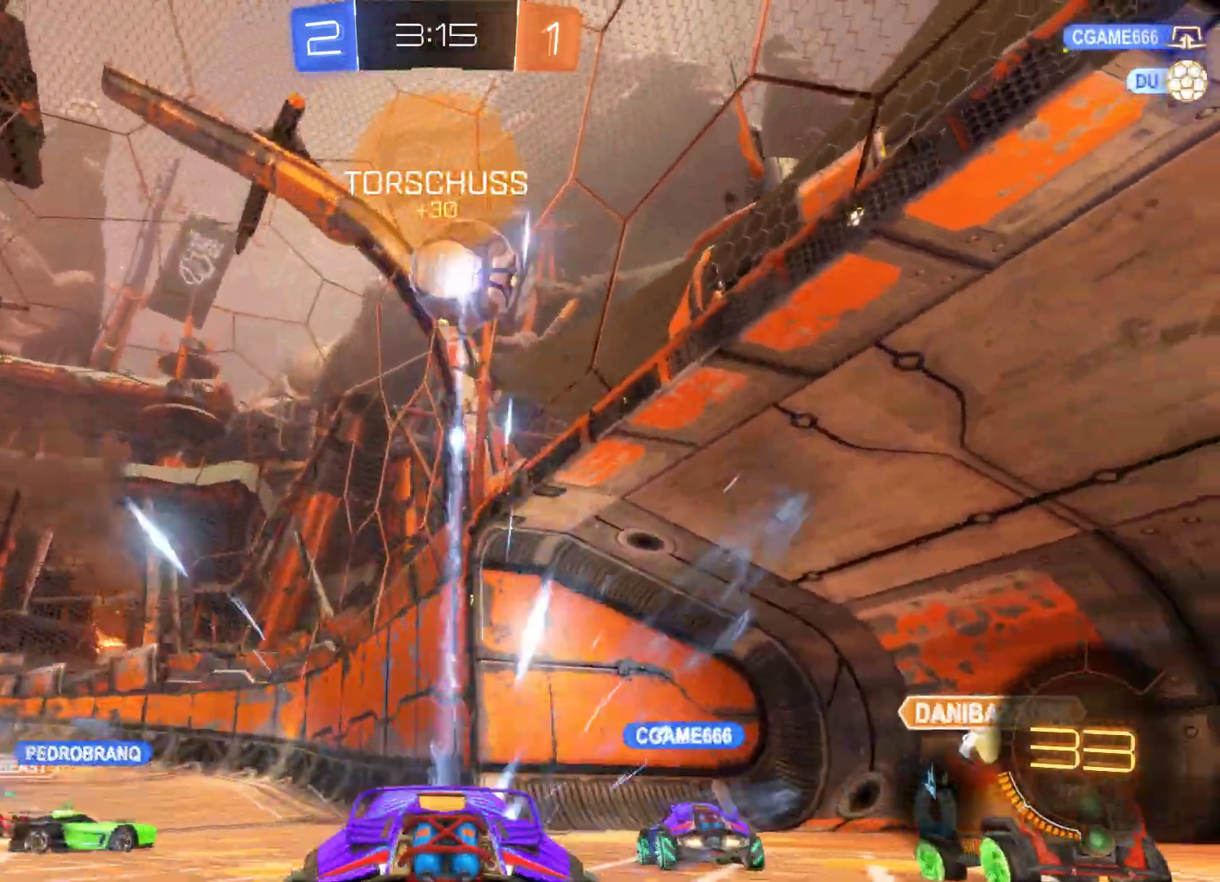
{"buttons": [], "left_stick": "right", "right_stick": "center", "events": [[100, "left_stick", "center"], [300, "left_stick", "right"], [333, "R2", "up"]]}
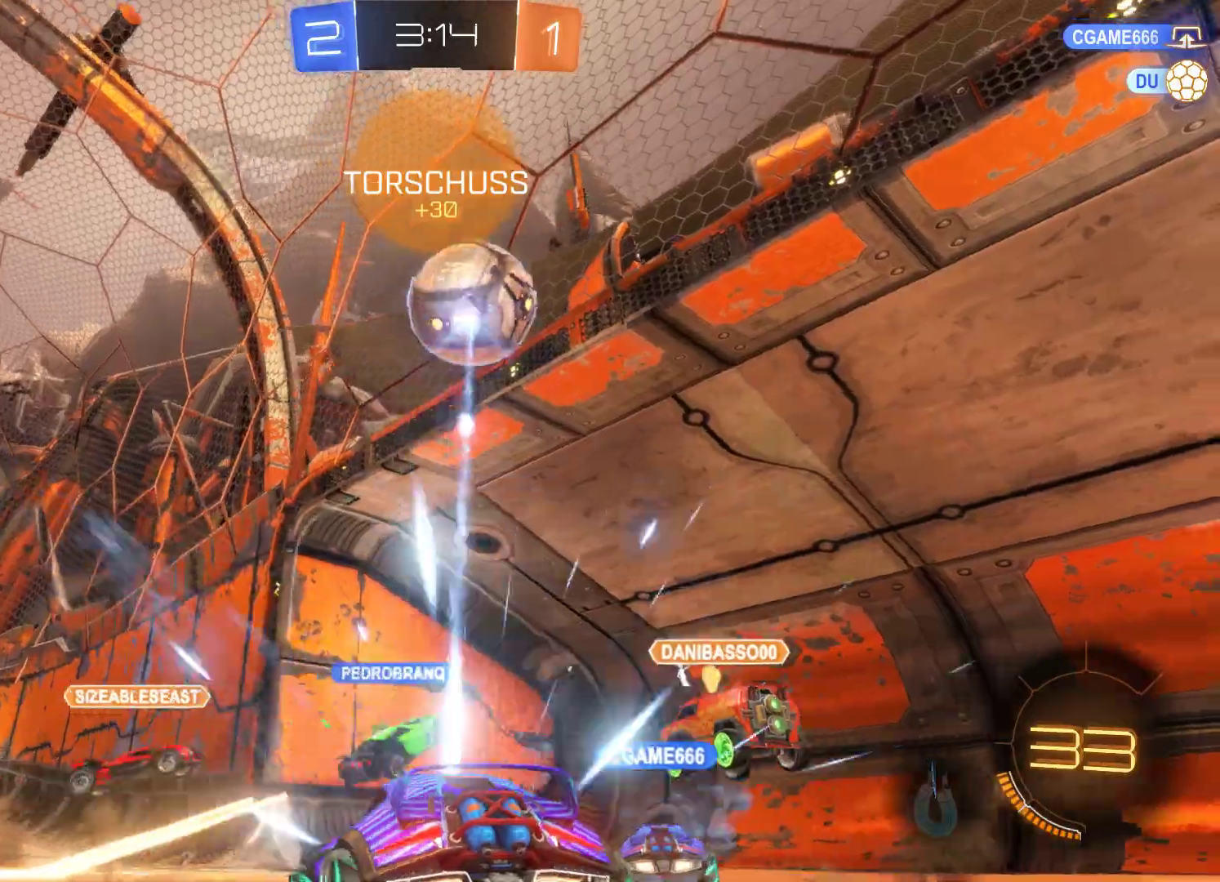
{"buttons": [], "left_stick": "right", "right_stick": "center", "events": [[233, "R2", "down"], [367, "R2", "up"]]}
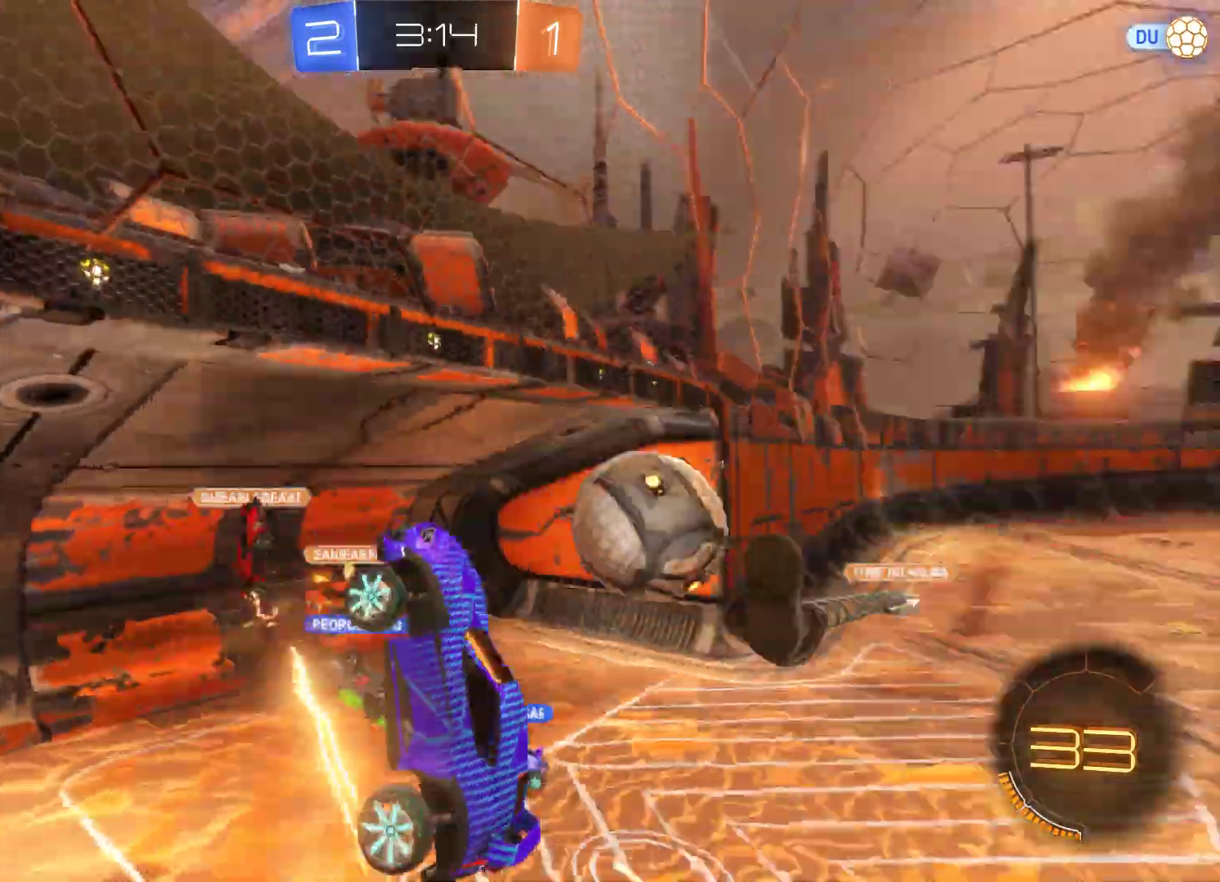
{"buttons": [], "left_stick": "right", "right_stick": "center", "events": []}
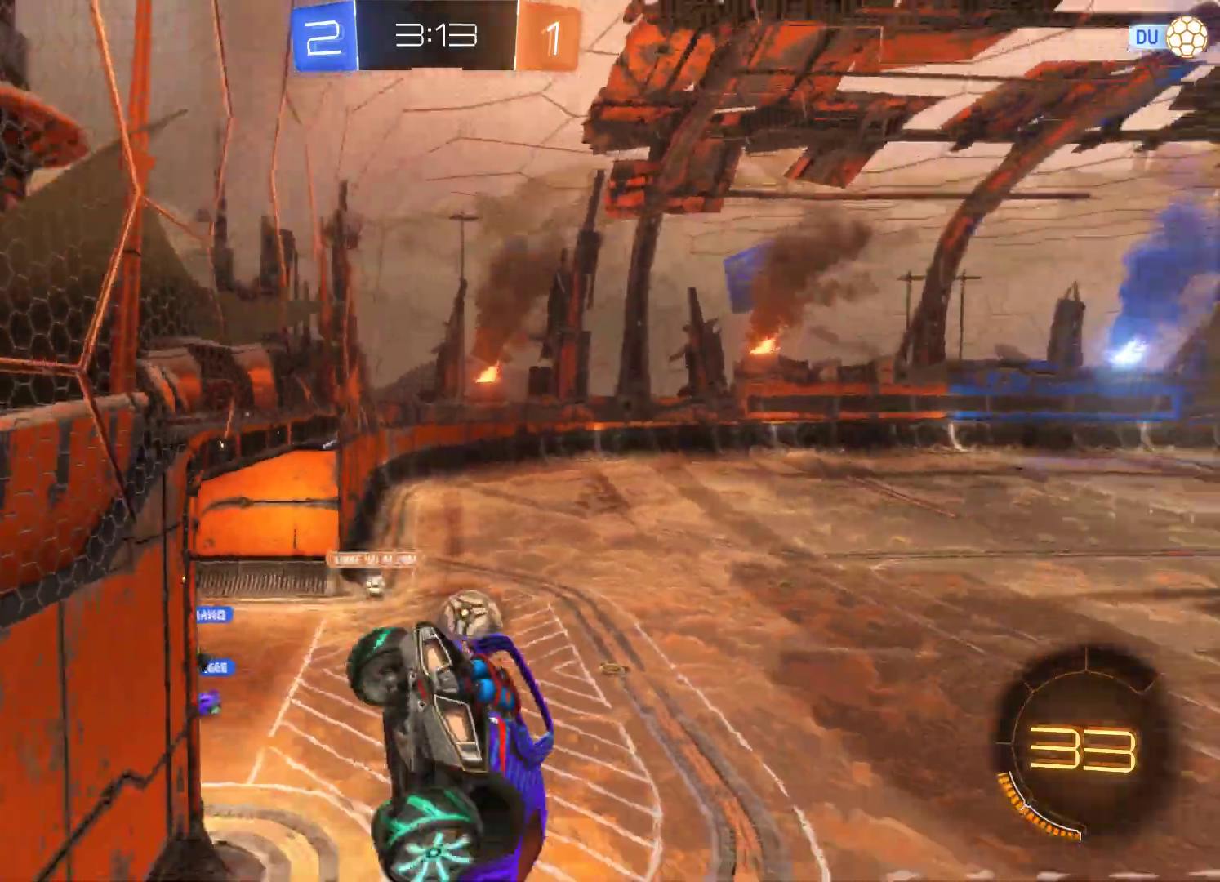
{"buttons": ["R2"], "left_stick": "left", "right_stick": "center", "events": [[133, "R2", "down"], [233, "left_stick", "center"], [467, "left_stick", "left"]]}
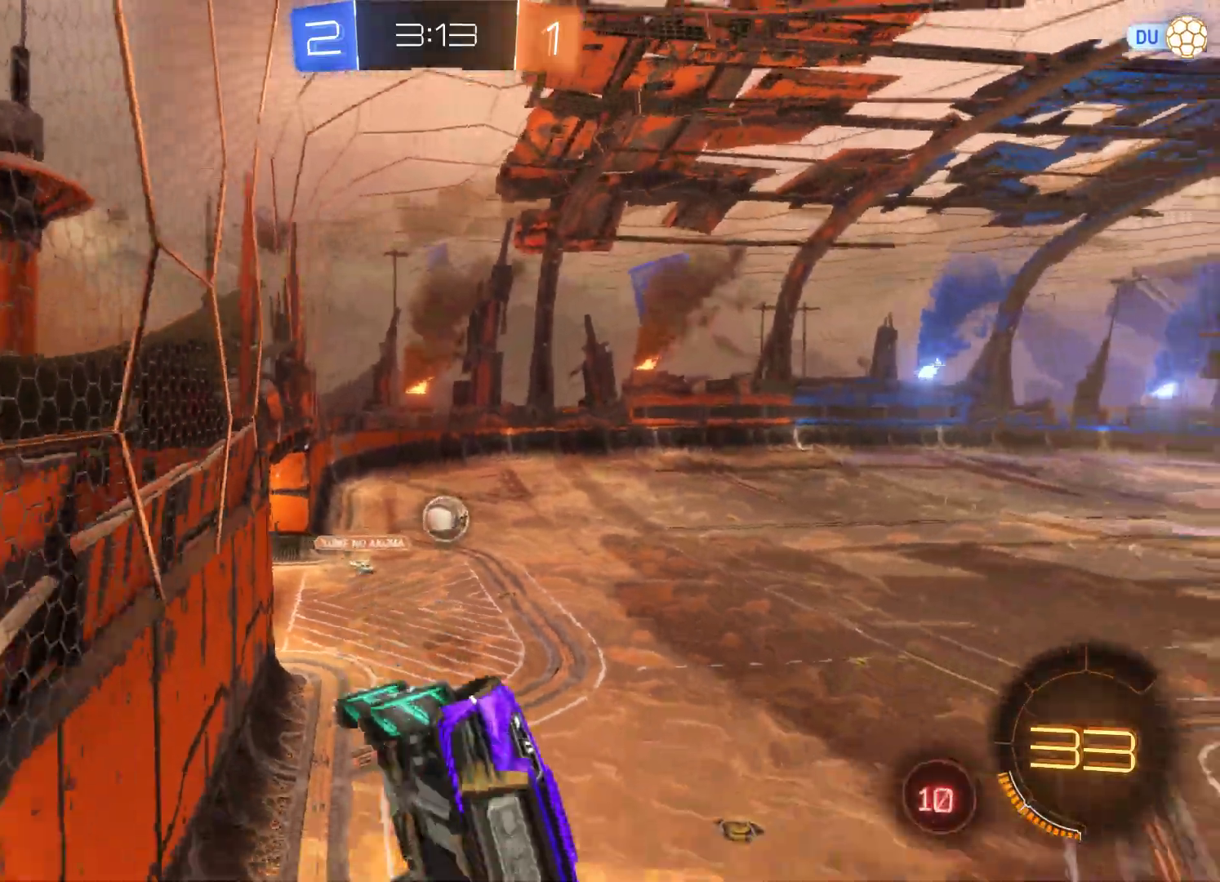
{"buttons": ["R2"], "left_stick": "left", "right_stick": "center", "events": []}
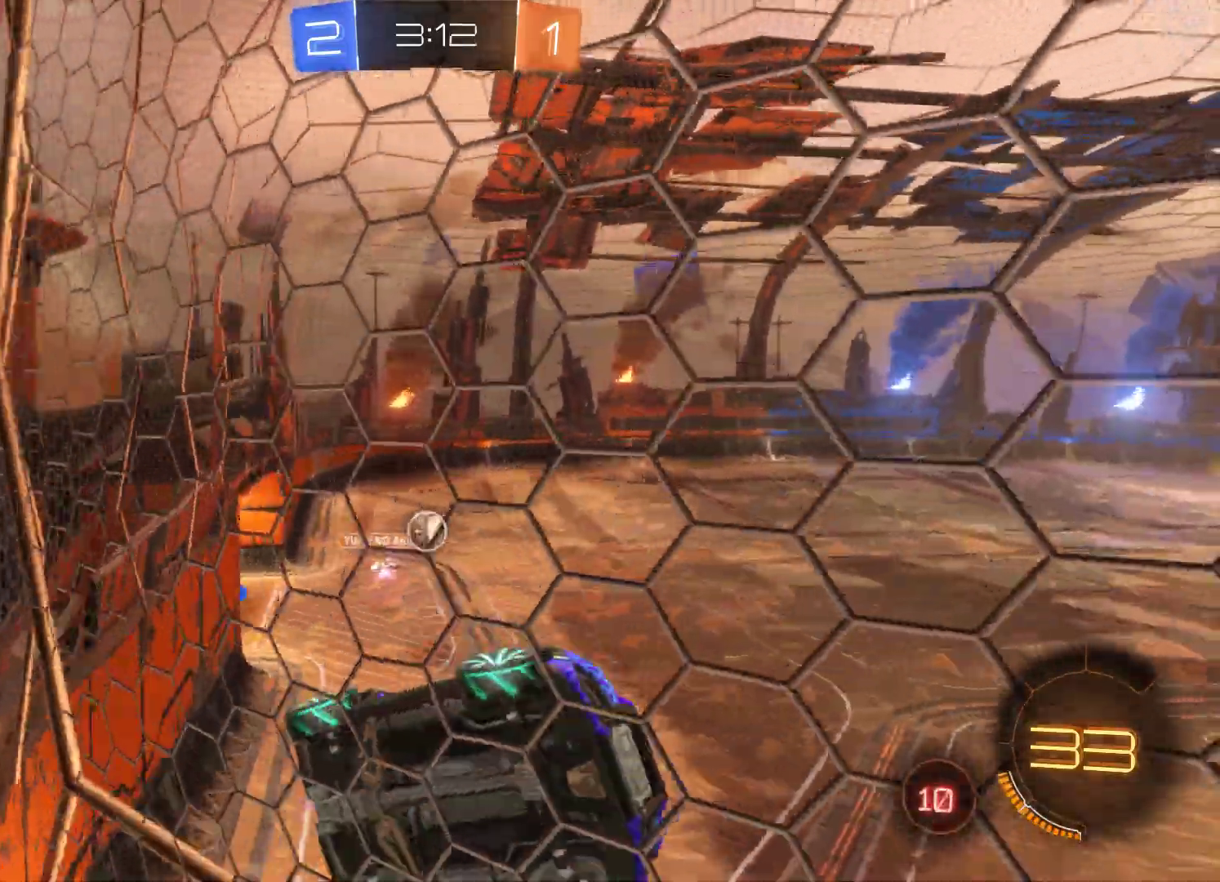
{"buttons": ["R2"], "left_stick": "left", "right_stick": "center", "events": []}
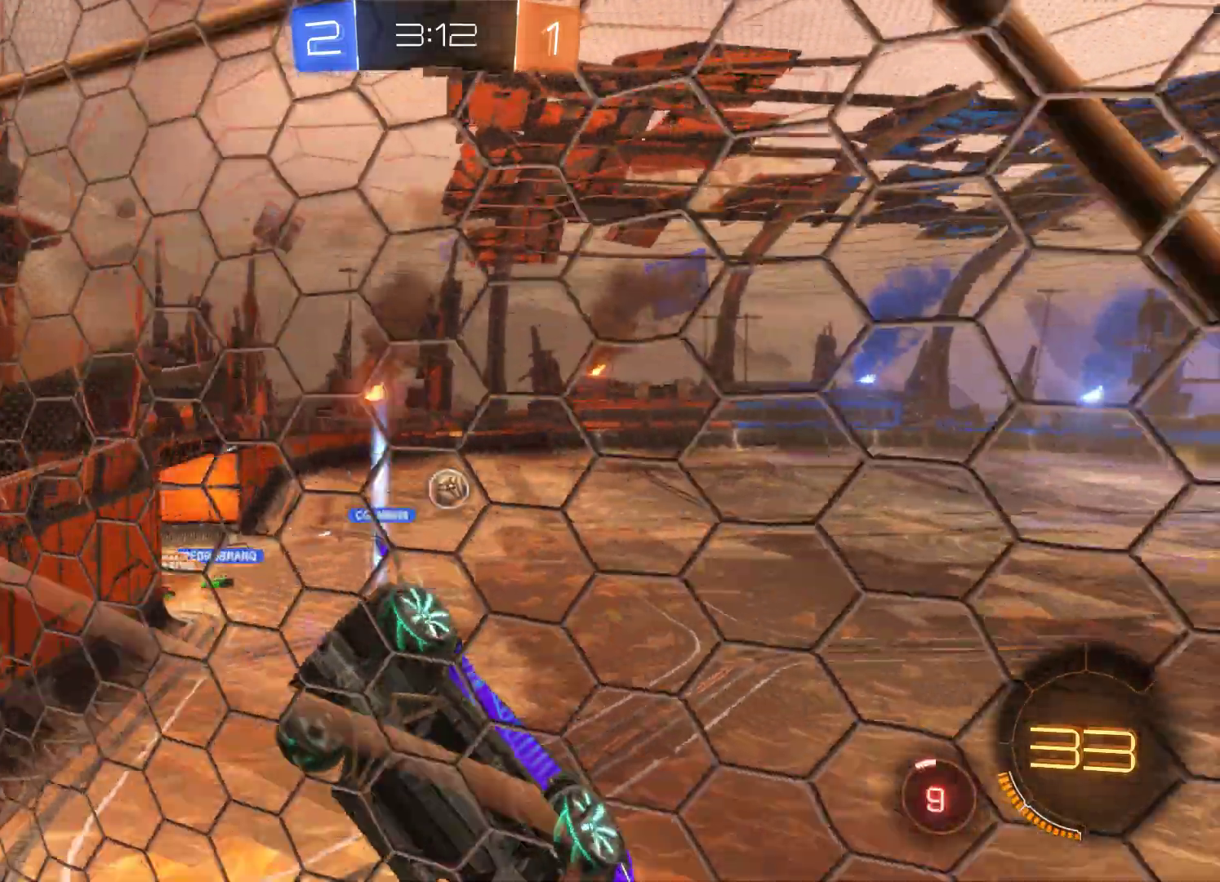
{"buttons": ["L2", "R2"], "left_stick": "center", "right_stick": "center", "events": [[67, "left_stick", "down-left"], [167, "L2", "down"], [167, "left_stick", "center"]]}
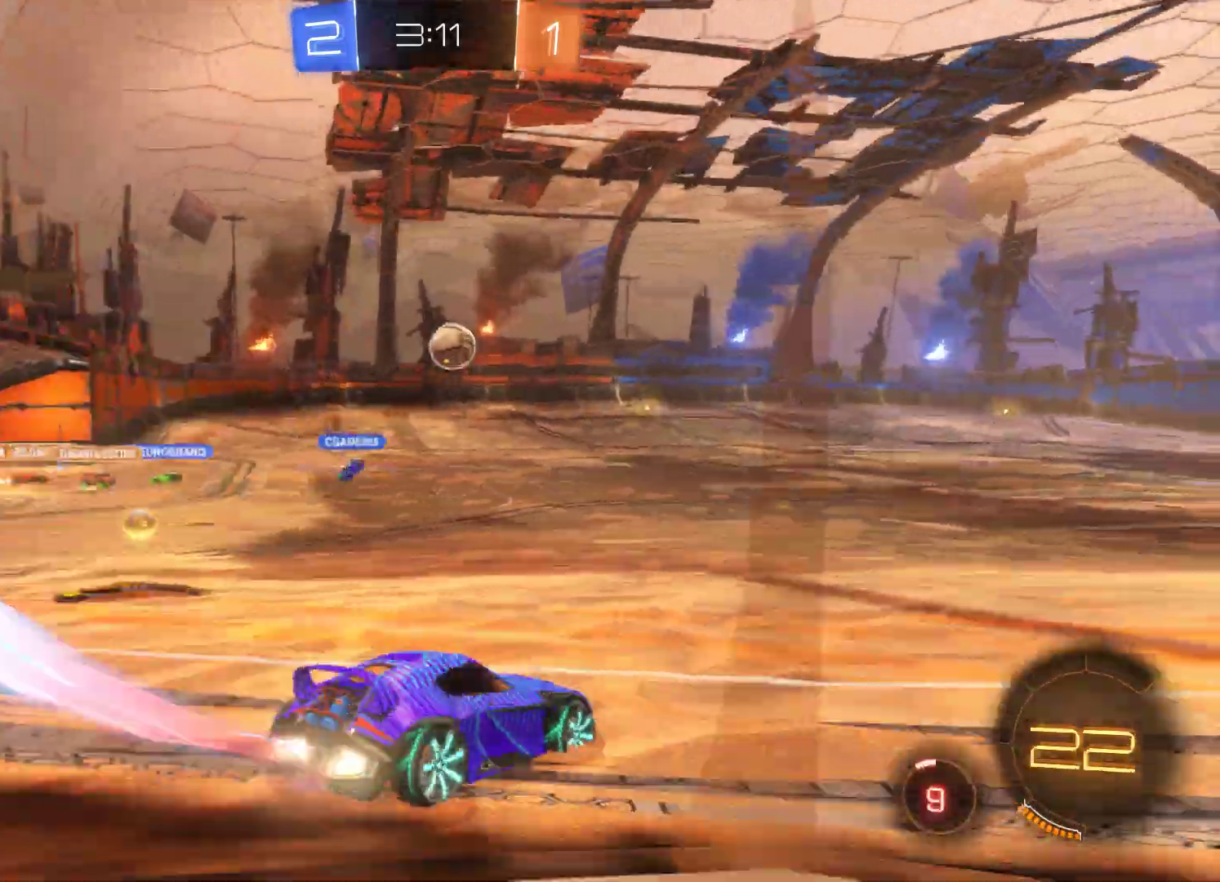
{"buttons": ["A", "R2"], "left_stick": "up", "right_stick": "center", "events": [[200, "left_stick", "up"], [233, "A", "down"], [267, "L2", "up"], [333, "A", "up"], [400, "A", "down"]]}
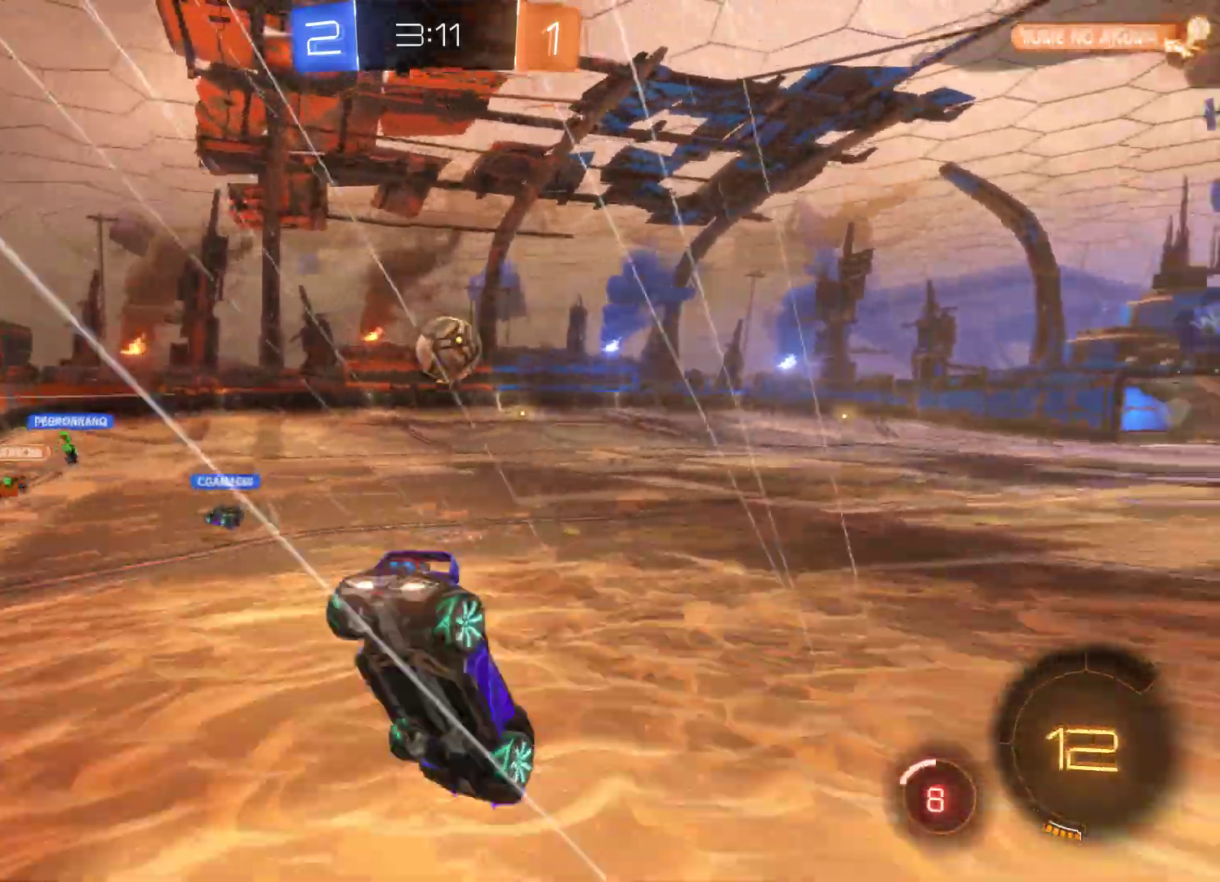
{"buttons": ["R2"], "left_stick": "left", "right_stick": "center", "events": [[67, "A", "up"], [233, "left_stick", "center"], [467, "left_stick", "left"]]}
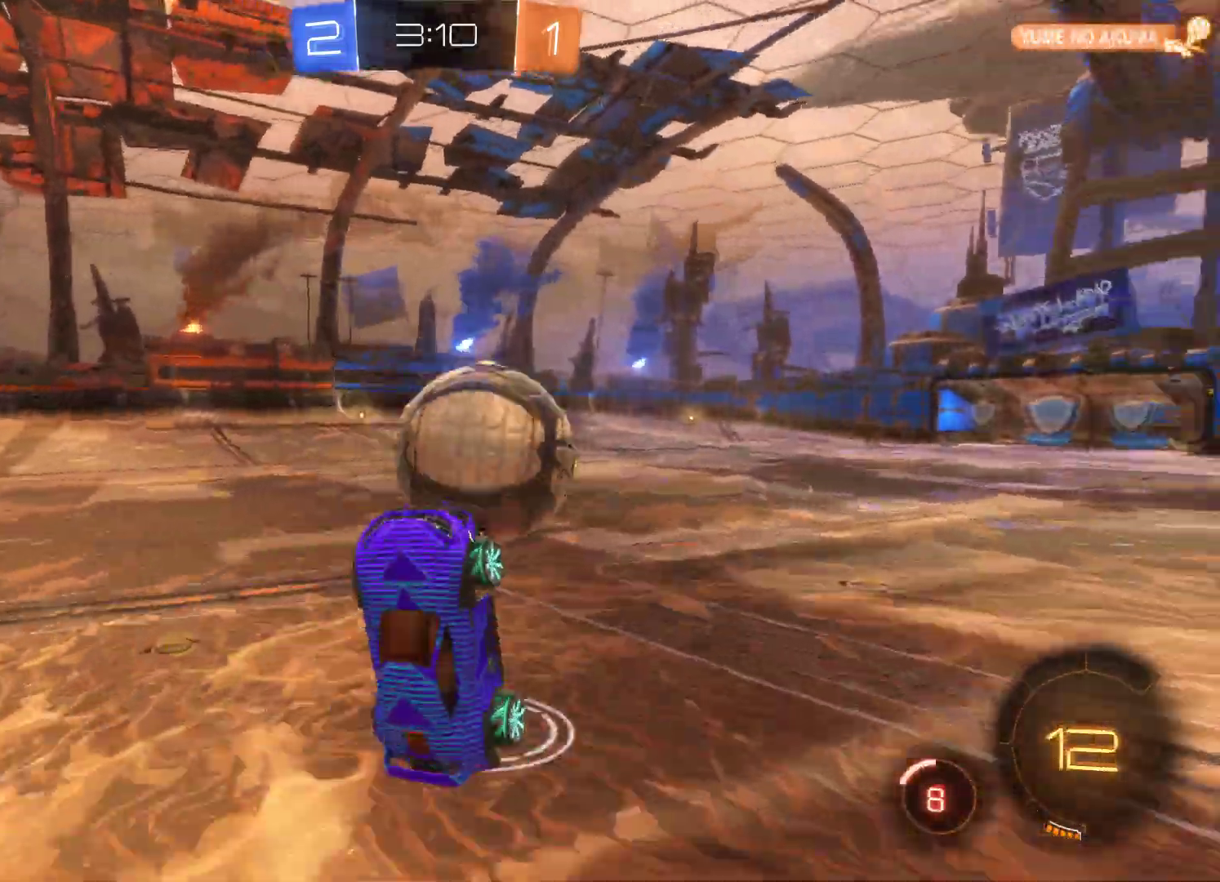
{"buttons": ["R2"], "left_stick": "right", "right_stick": "center", "events": [[367, "left_stick", "center"], [467, "left_stick", "right"]]}
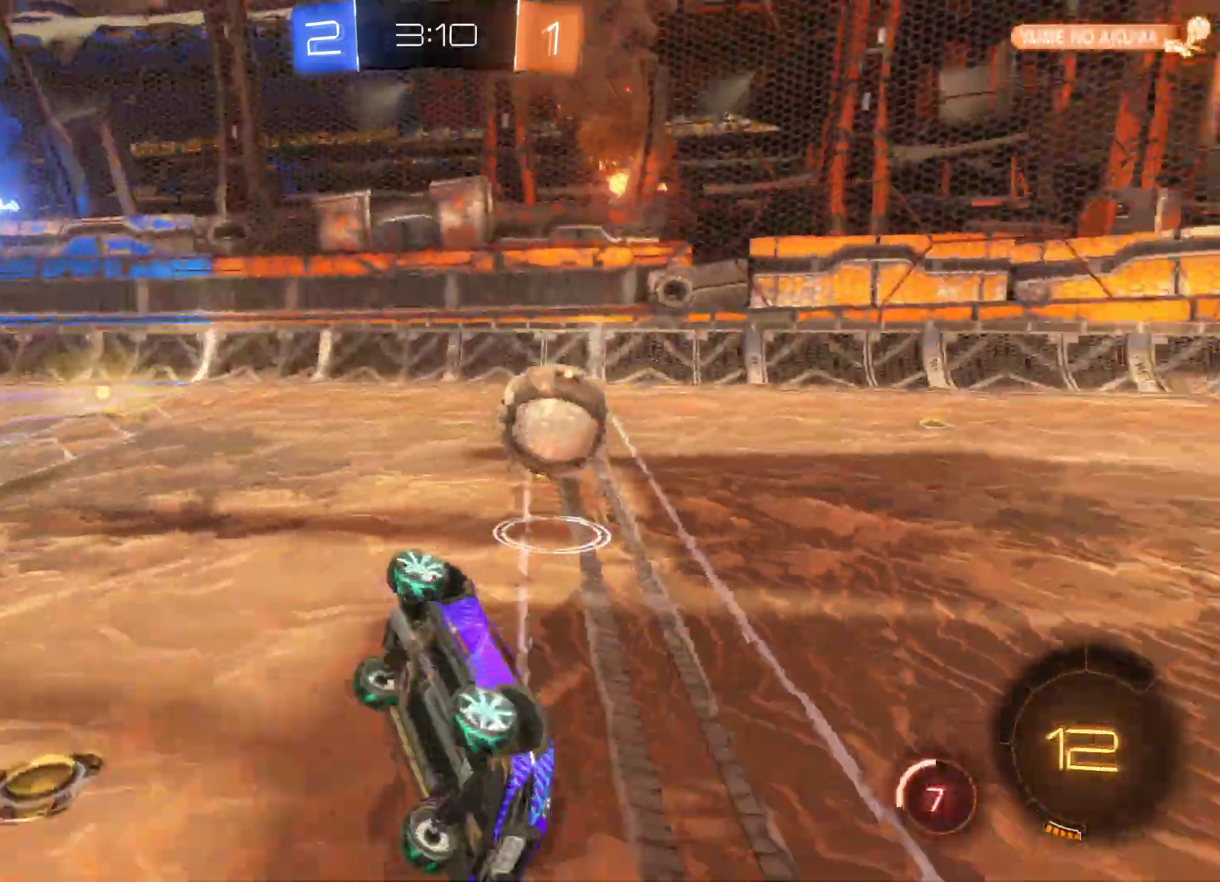
{"buttons": ["R2"], "left_stick": "right", "right_stick": "center", "events": []}
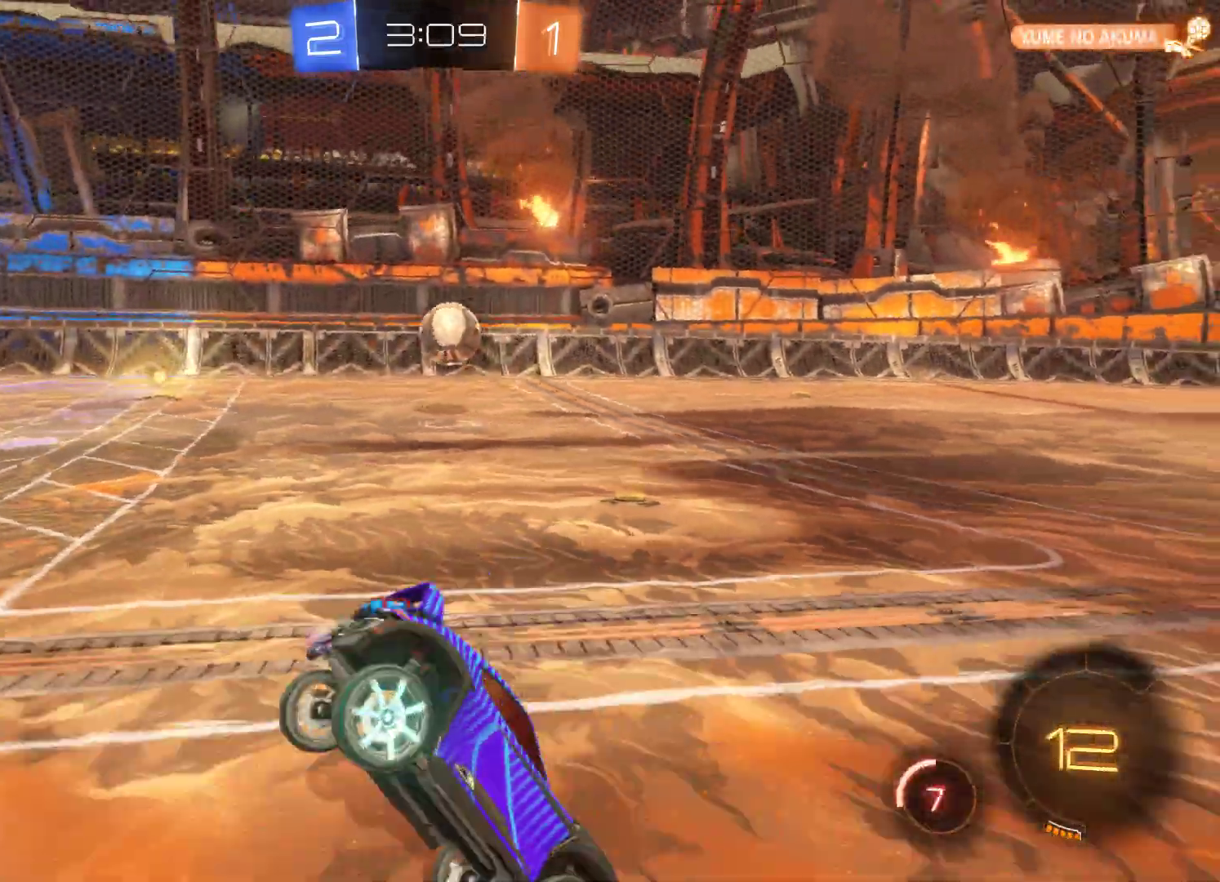
{"buttons": ["R2"], "left_stick": "right", "right_stick": "center", "events": []}
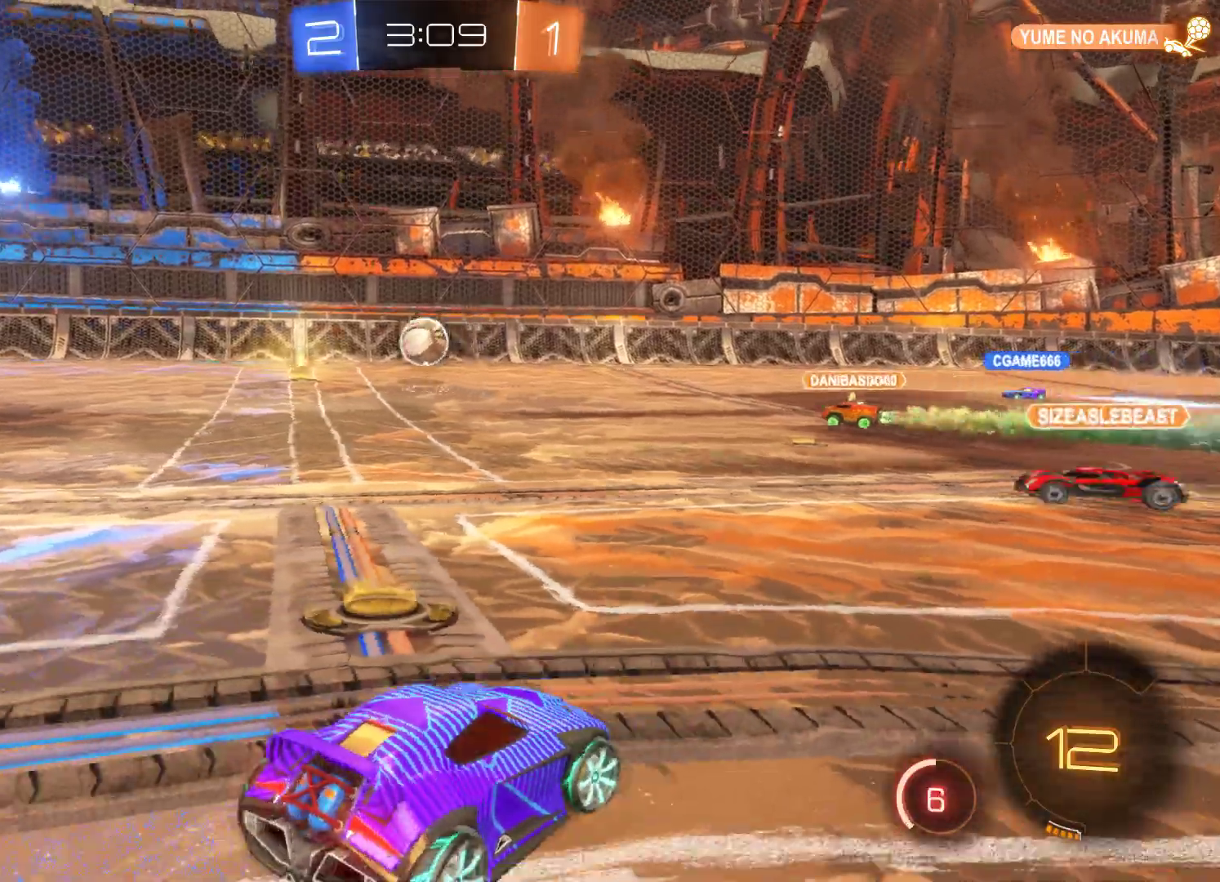
{"buttons": ["R2"], "left_stick": "left", "right_stick": "center", "events": [[133, "left_stick", "left"]]}
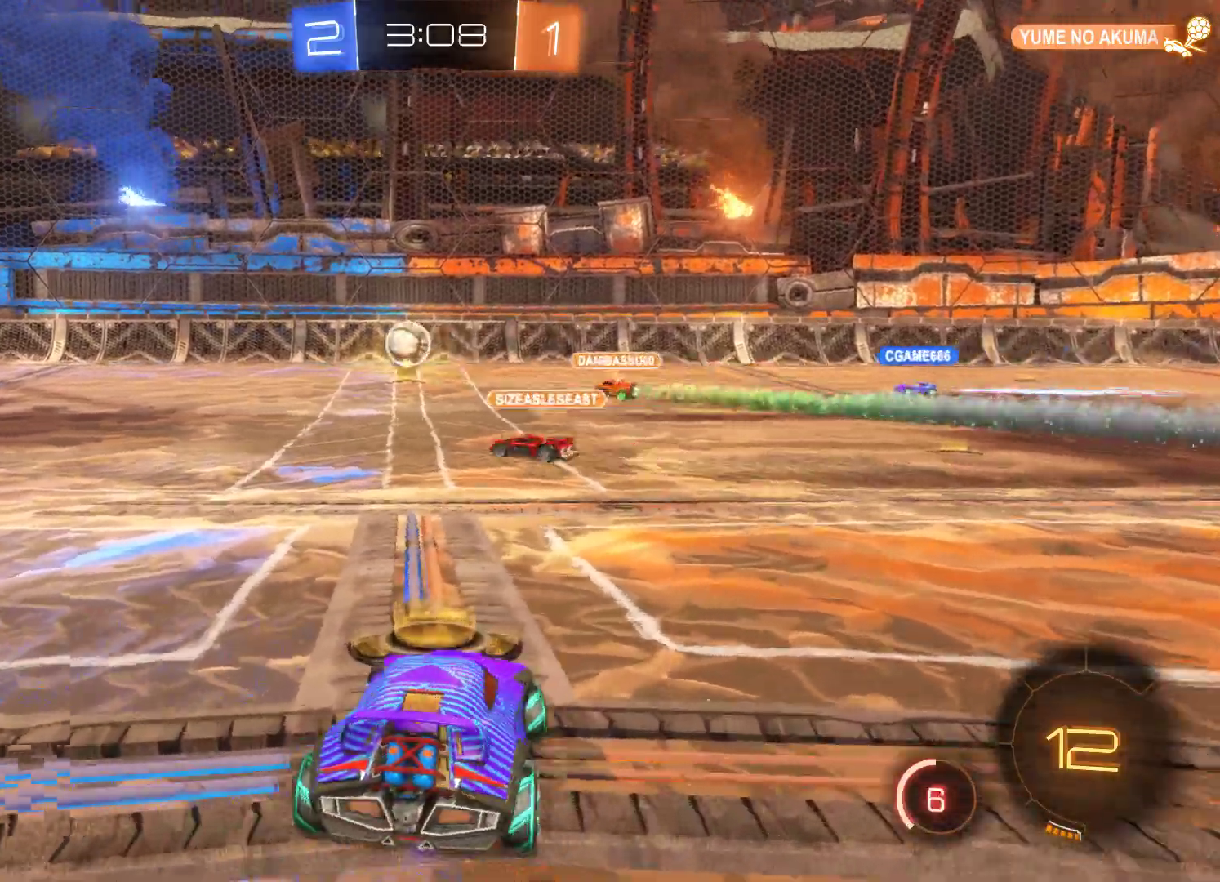
{"buttons": ["R2"], "left_stick": "left", "right_stick": "center", "events": []}
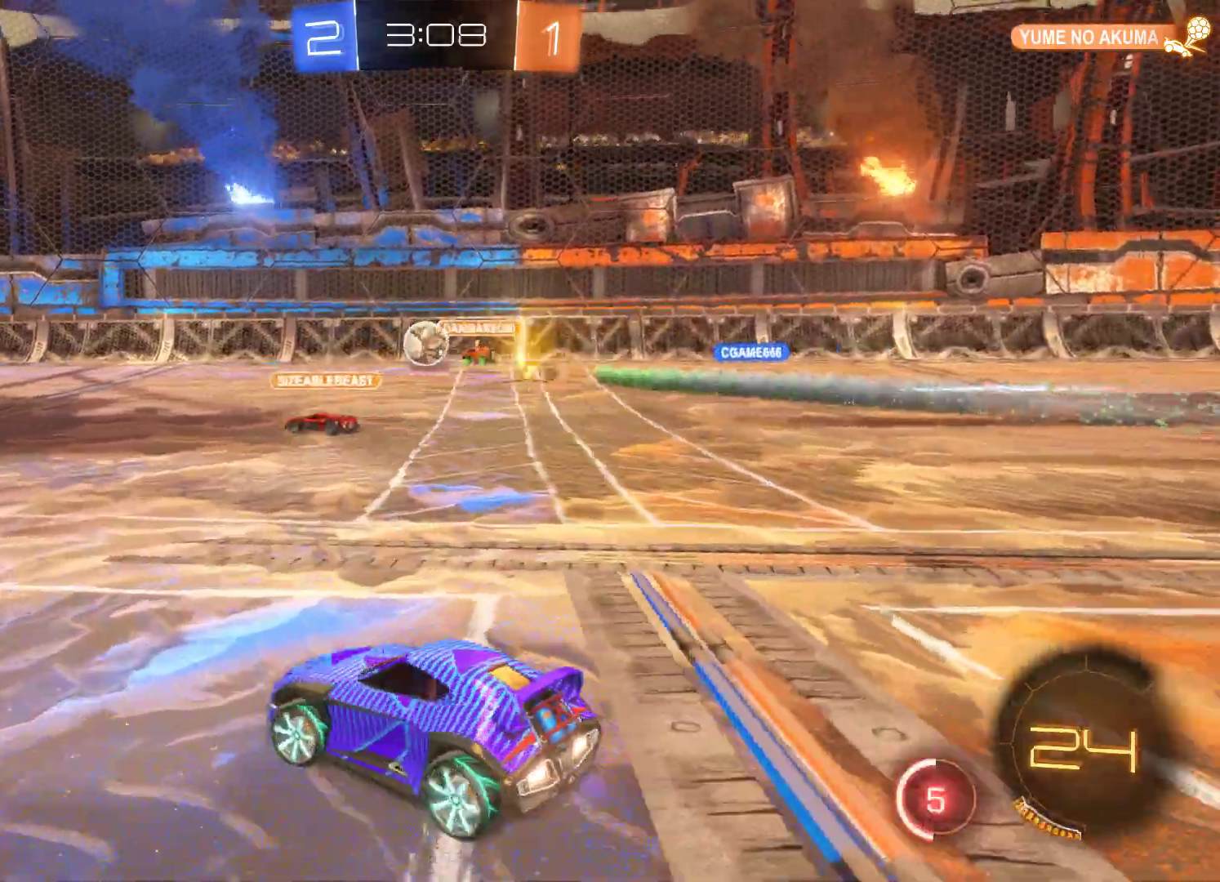
{"buttons": ["R2"], "left_stick": "up", "right_stick": "center", "events": [[400, "A", "down"], [400, "left_stick", "up"], [500, "A", "up"]]}
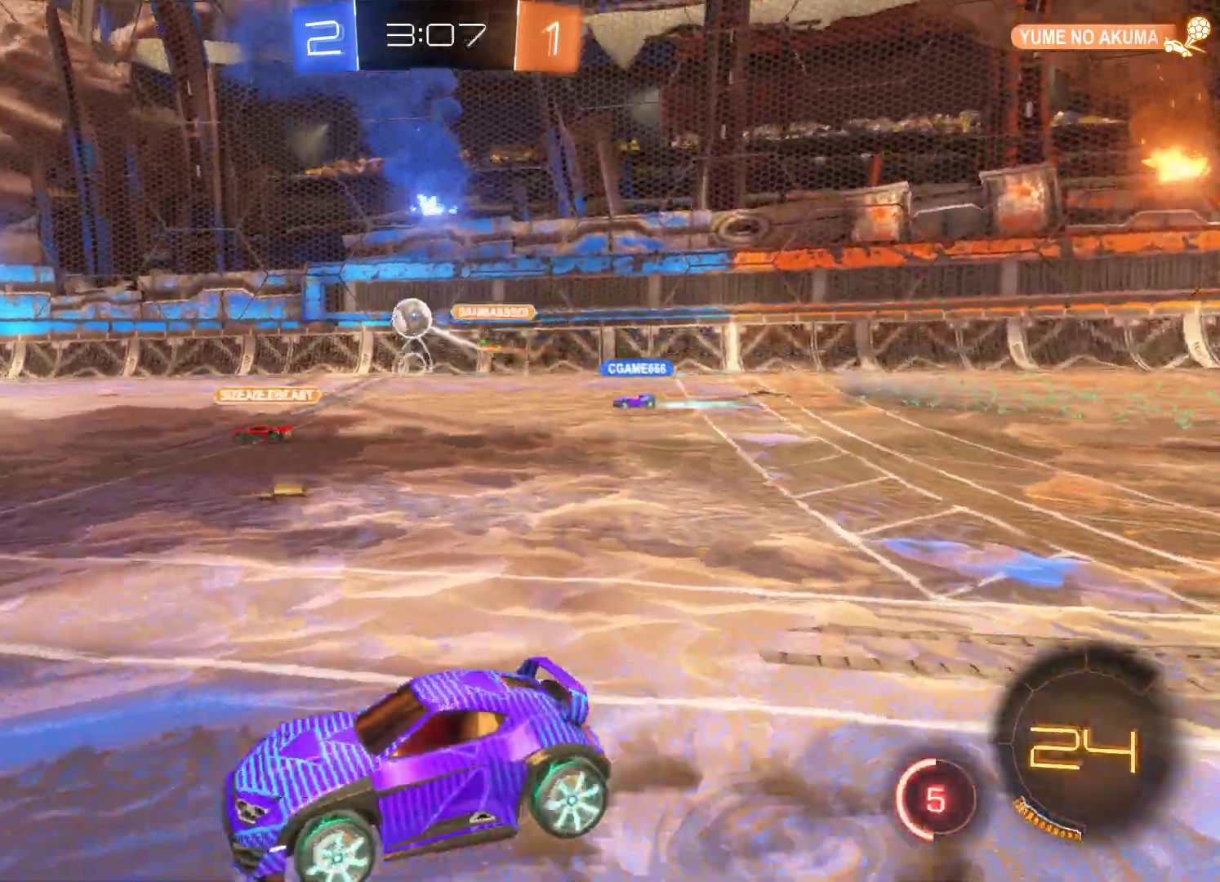
{"buttons": ["R2"], "left_stick": "center", "right_stick": "center", "events": [[67, "A", "down"], [200, "A", "up"], [300, "left_stick", "center"]]}
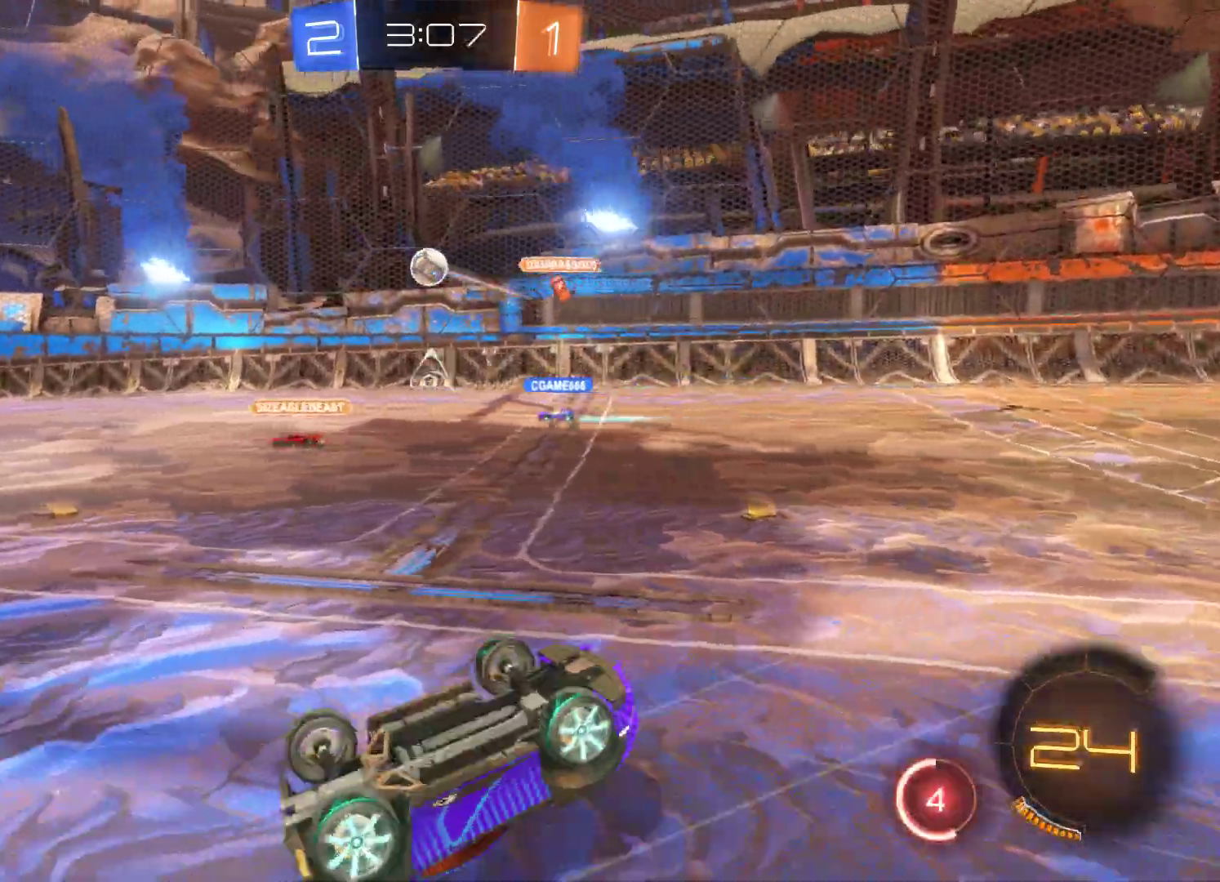
{"buttons": ["R2"], "left_stick": "center", "right_stick": "center", "events": []}
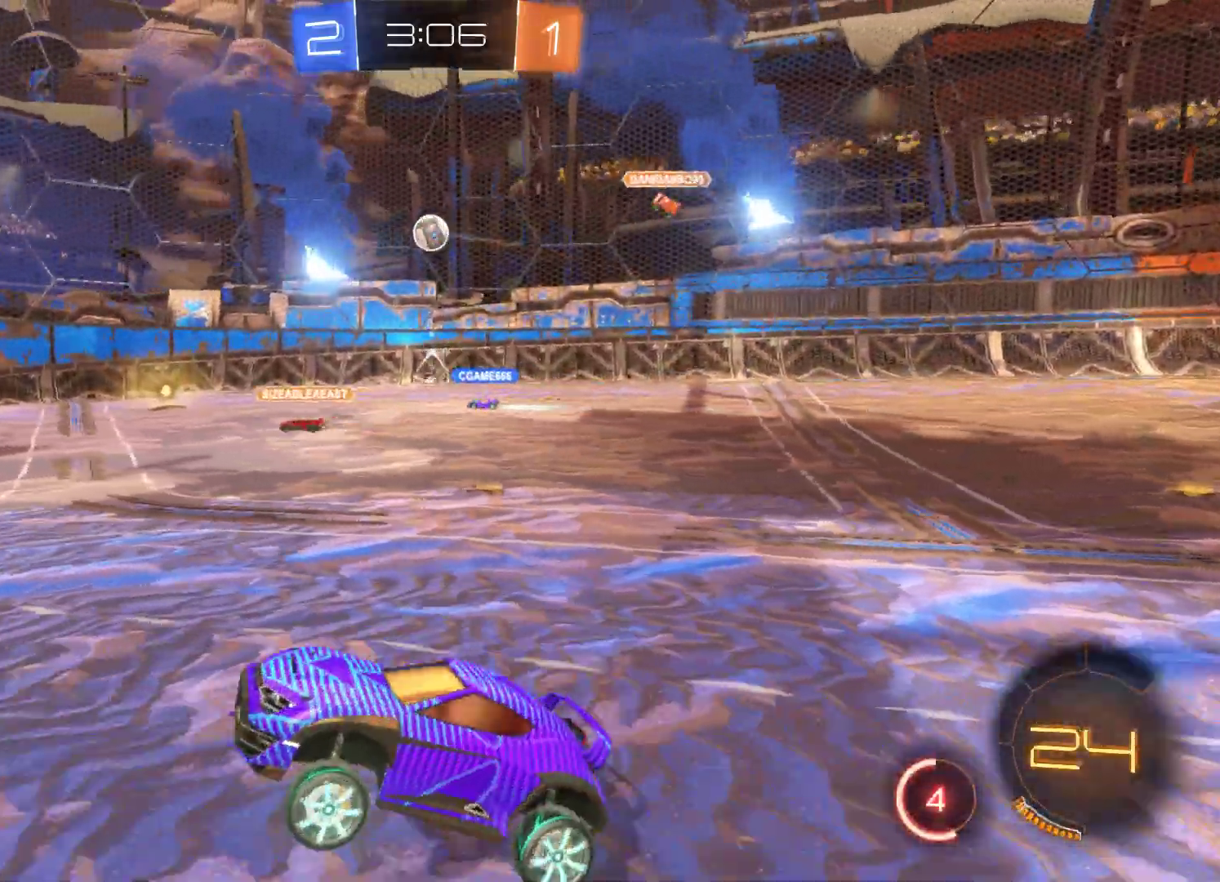
{"buttons": ["R2"], "left_stick": "center", "right_stick": "center", "events": []}
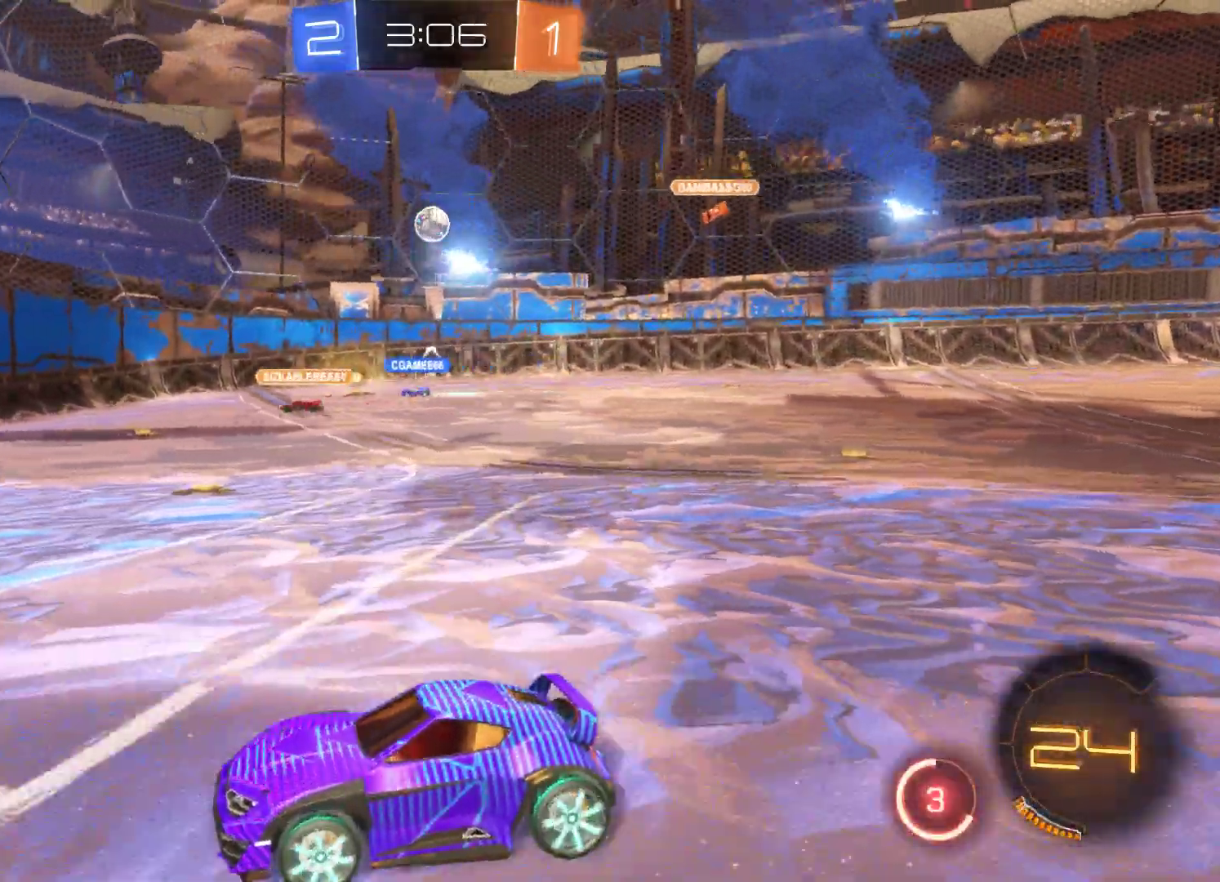
{"buttons": ["R2"], "left_stick": "right", "right_stick": "center", "events": [[500, "left_stick", "right"]]}
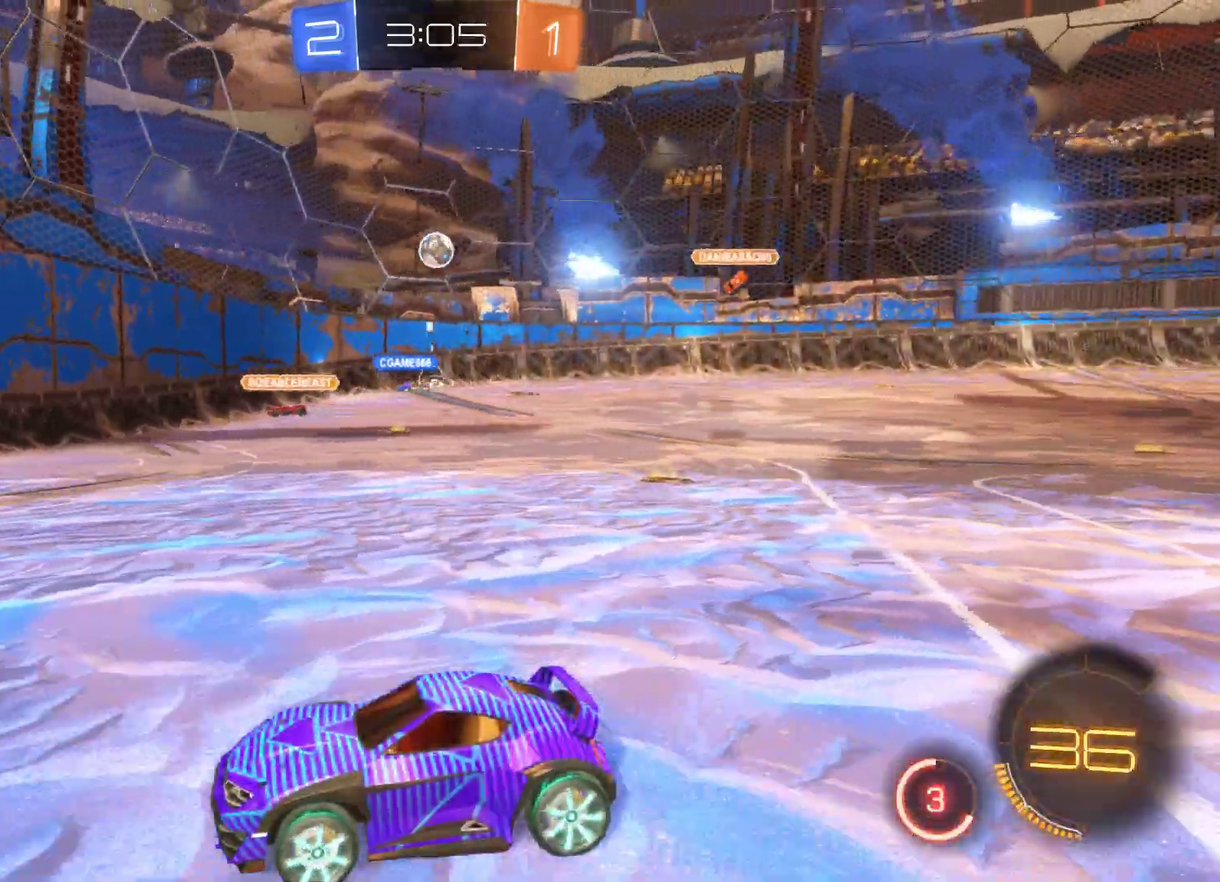
{"buttons": ["R2"], "left_stick": "right", "right_stick": "center", "events": []}
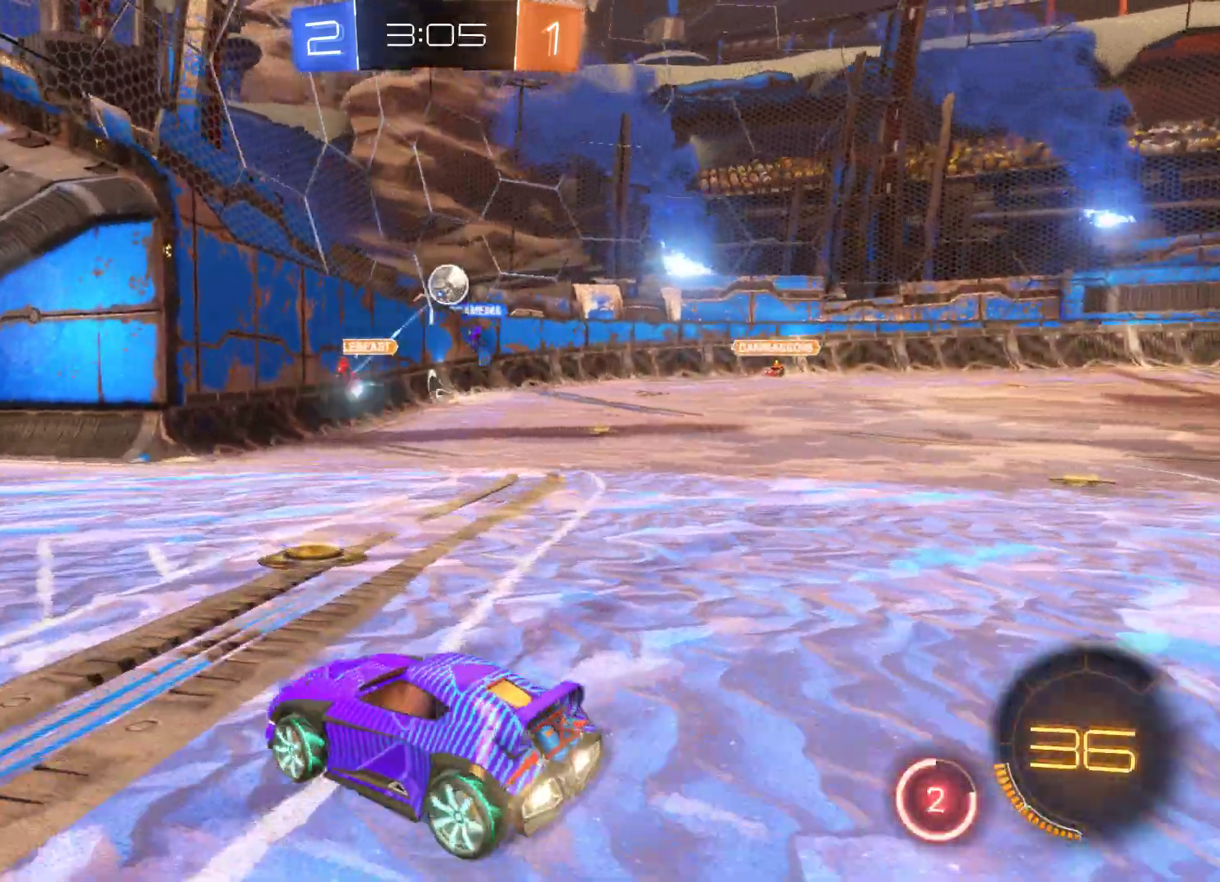
{"buttons": ["R2"], "left_stick": "center", "right_stick": "center", "events": [[500, "left_stick", "center"]]}
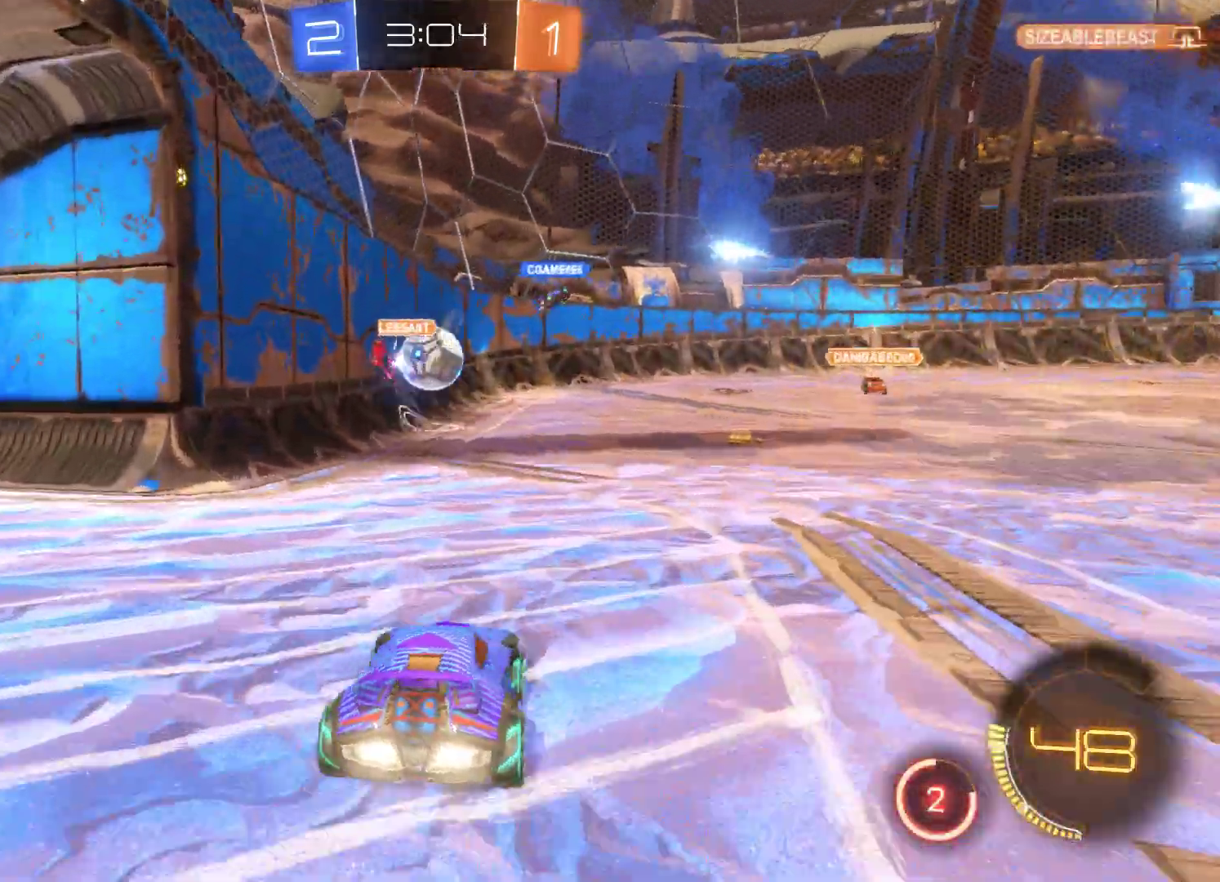
{"buttons": ["R2"], "left_stick": "right", "right_stick": "center", "events": [[100, "left_stick", "left"], [200, "A", "down"], [300, "left_stick", "right"], [367, "A", "up"]]}
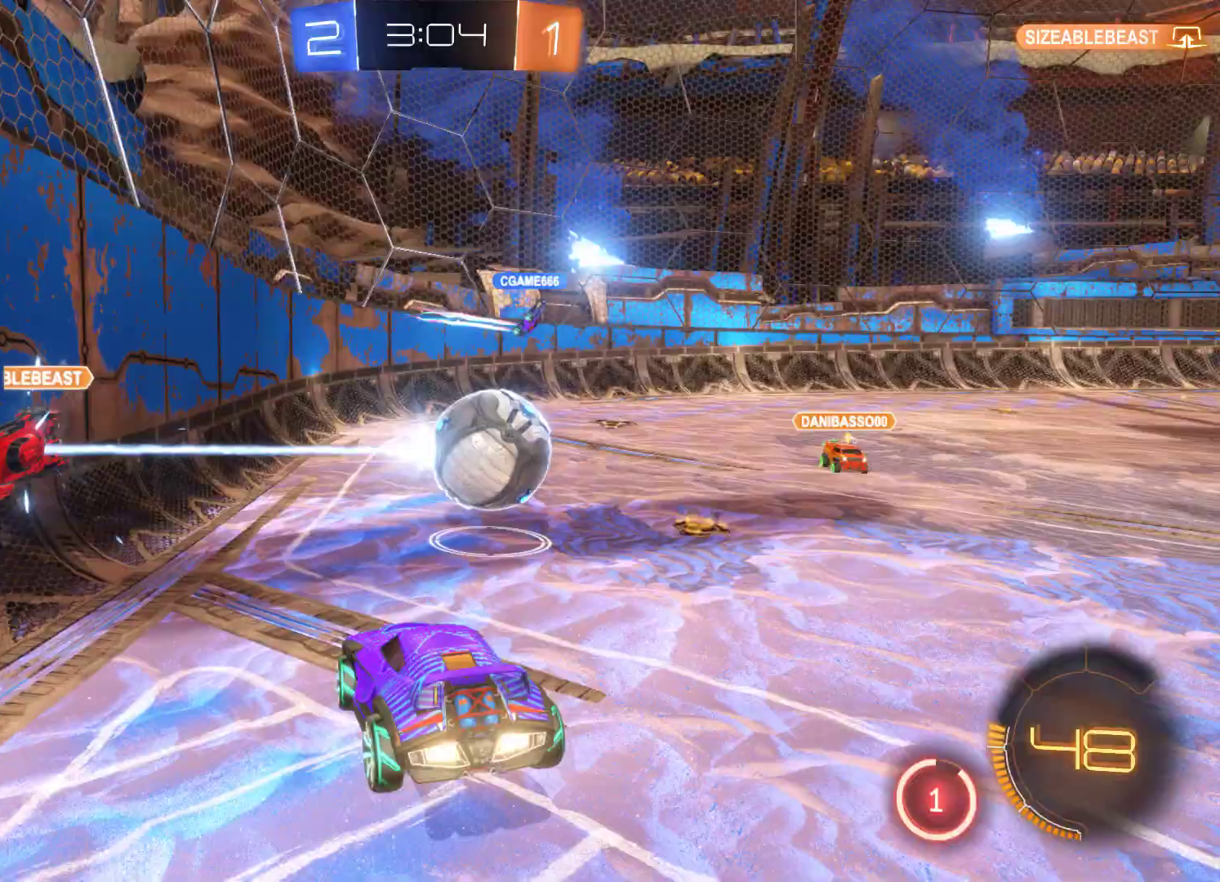
{"buttons": ["R2"], "left_stick": "right", "right_stick": "center", "events": [[133, "A", "down"], [433, "A", "up"]]}
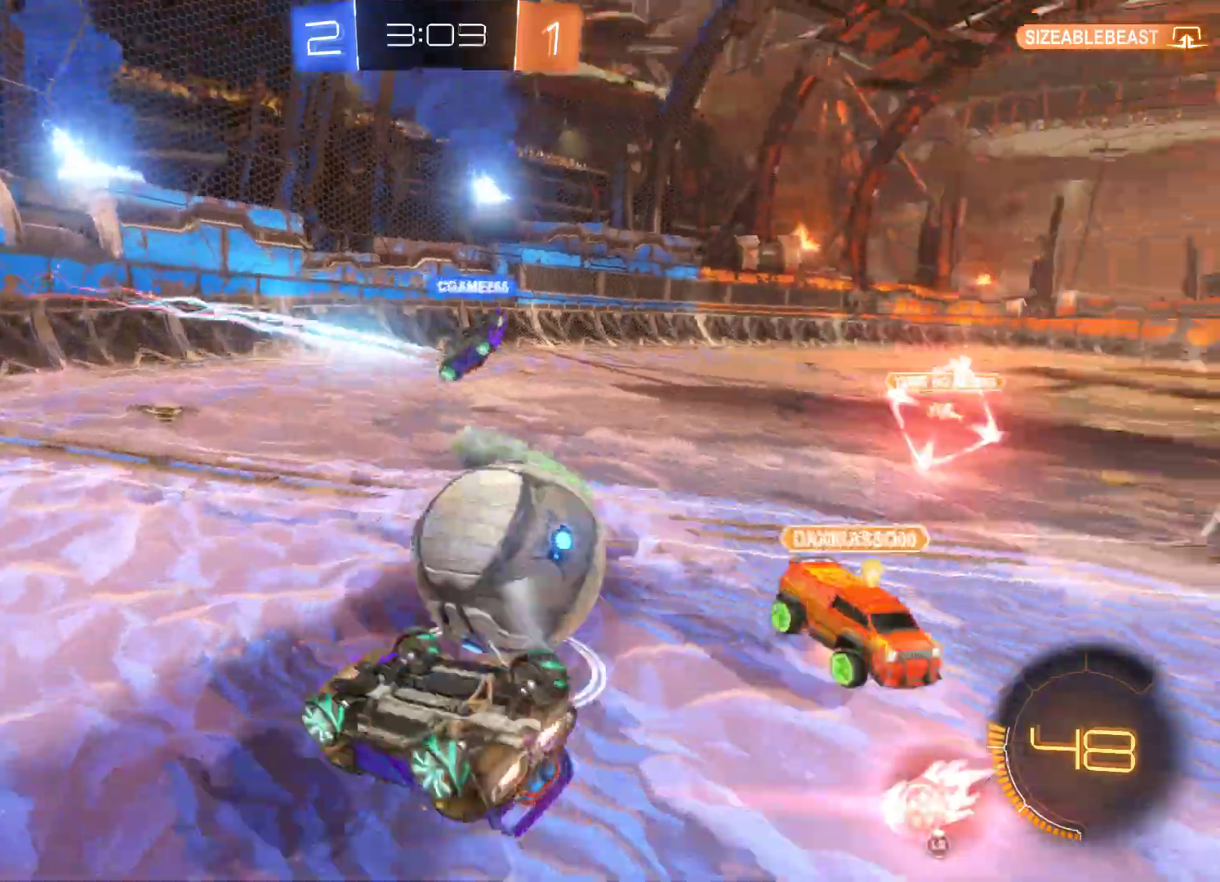
{"buttons": ["R2"], "left_stick": "right", "right_stick": "center", "events": []}
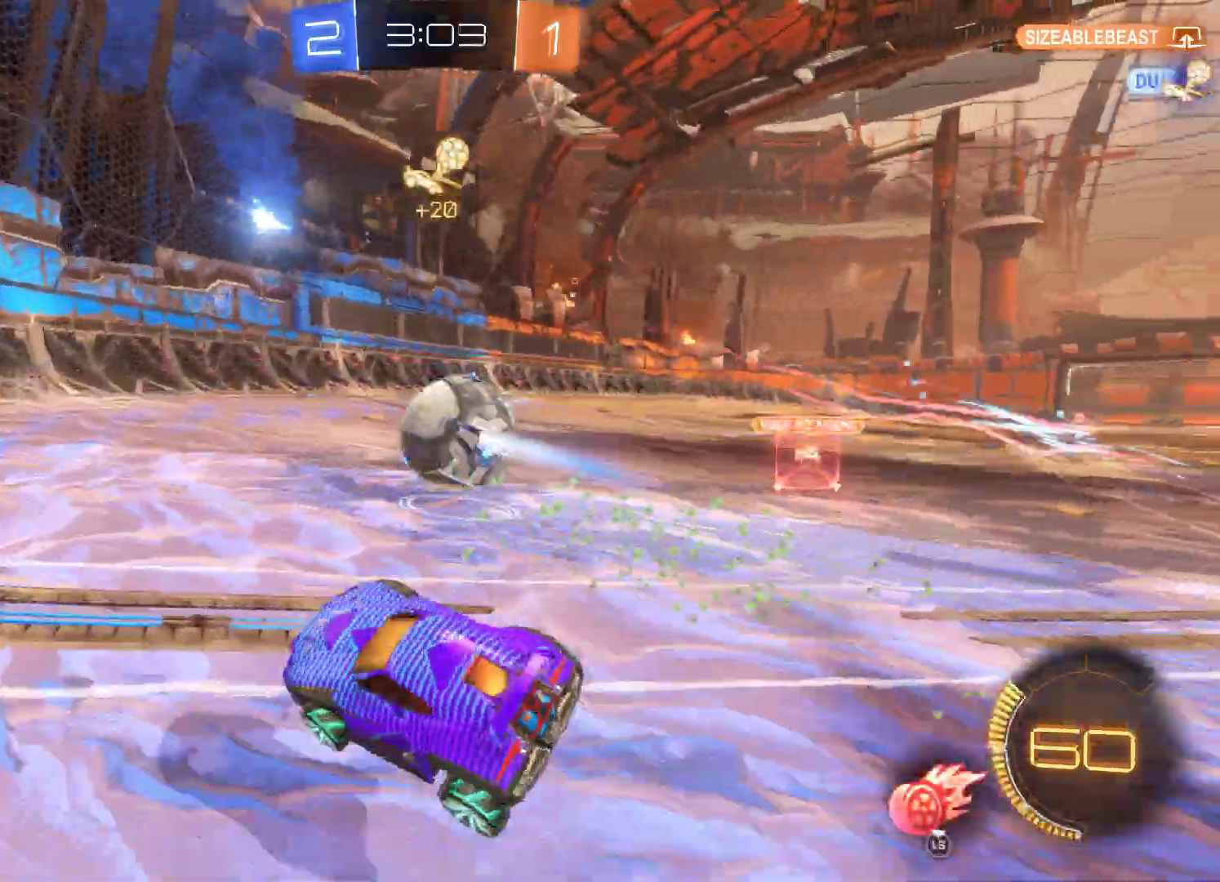
{"buttons": ["L2", "R2"], "left_stick": "right", "right_stick": "center", "events": [[67, "left_stick", "center"], [200, "L2", "down"], [300, "R1", "down"], [433, "R1", "up"], [500, "left_stick", "right"]]}